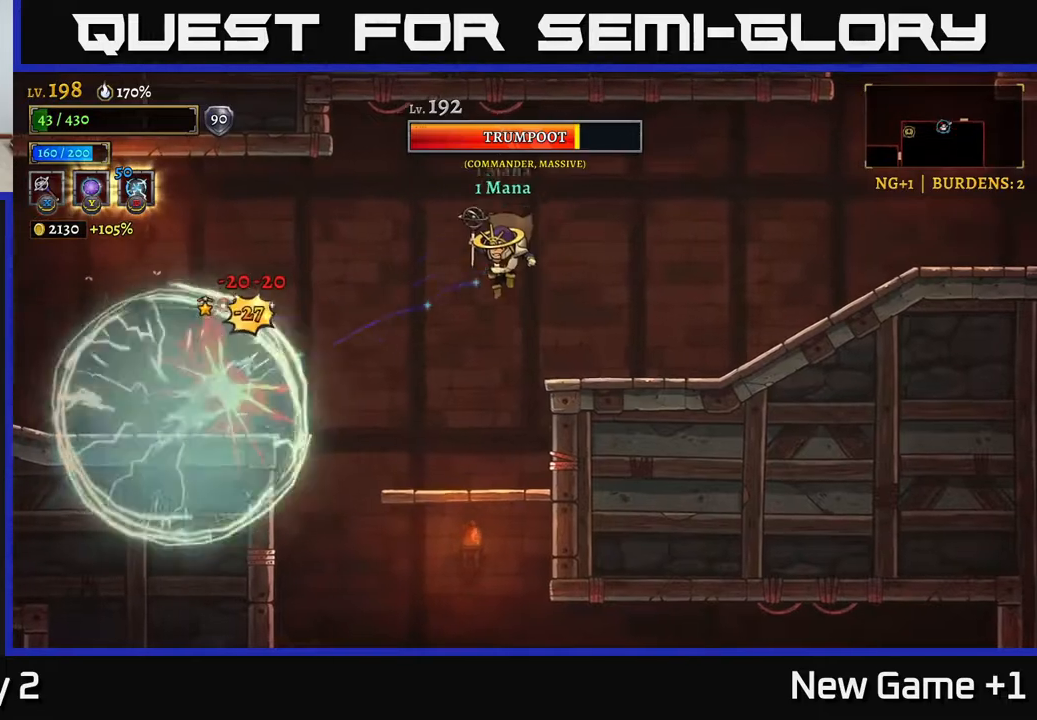
Gameplay with a controller (Xbox layout); each line is a JSON object with the inputs held at the frame after it. "events" lists button and stick changes between this image and that frame as [ms after this image, input, new state], when the widget could be followed in between.
{"buttons": ["A"], "left_stick": "left", "right_stick": "center", "events": [[33, "left_stick", "center"], [417, "left_stick", "left"], [500, "A", "down"]]}
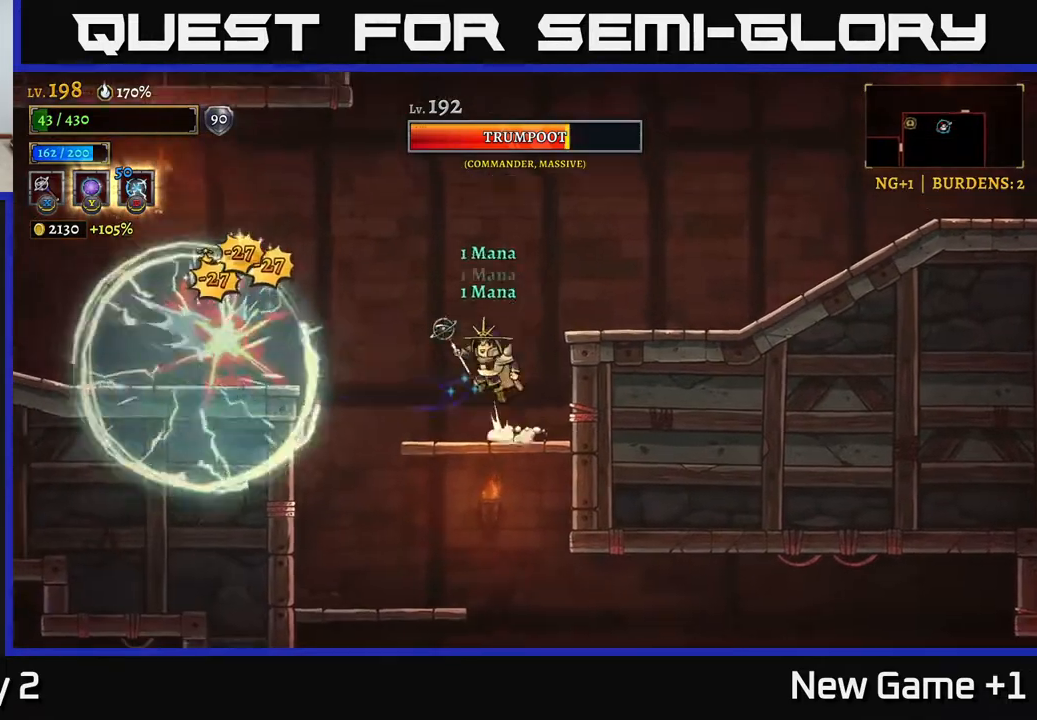
{"buttons": [], "left_stick": "left", "right_stick": "center", "events": [[183, "left_stick", "center"], [267, "A", "up"], [417, "left_stick", "left"]]}
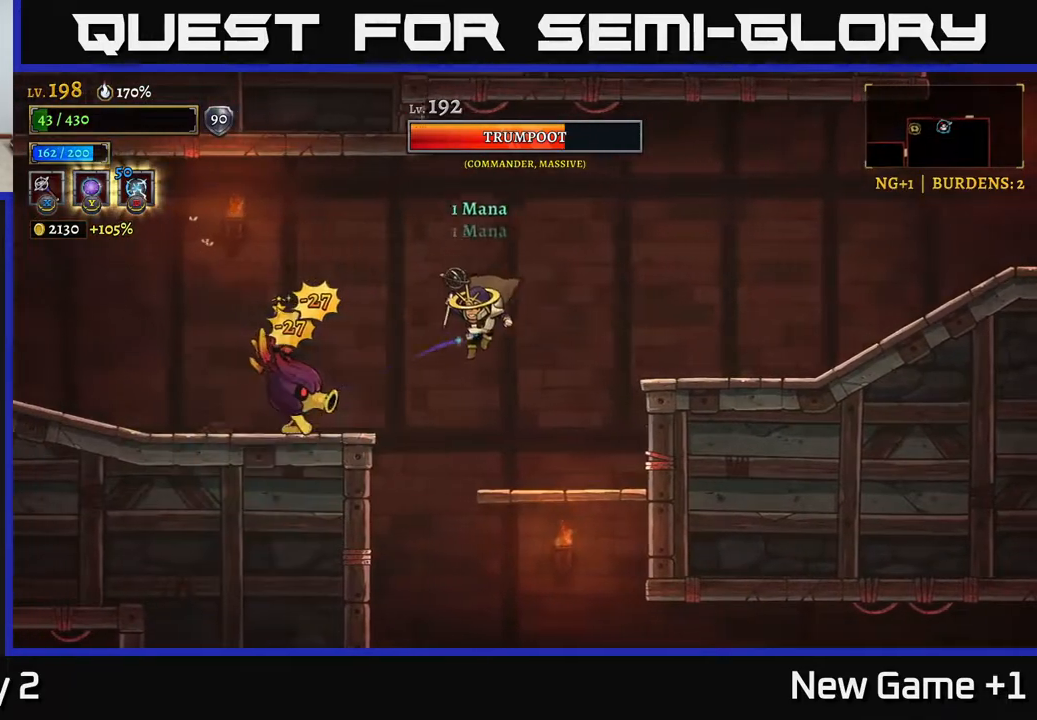
{"buttons": [], "left_stick": "right", "right_stick": "center", "events": [[133, "X", "down"], [233, "X", "up"], [300, "left_stick", "center"], [500, "left_stick", "right"]]}
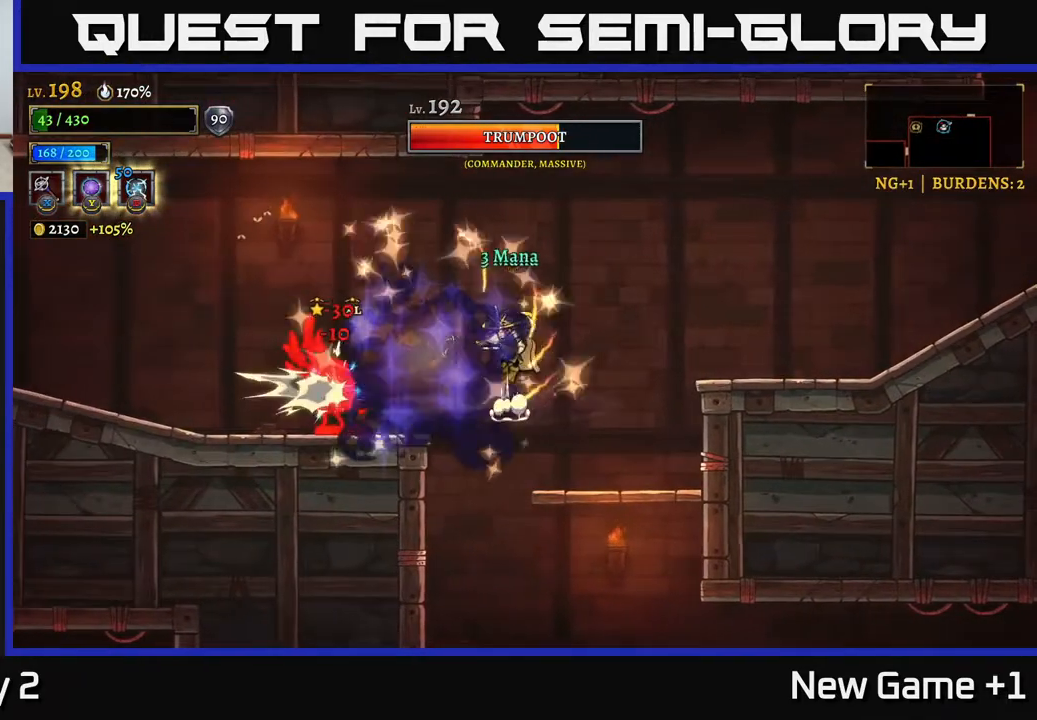
{"buttons": [], "left_stick": "center", "right_stick": "center", "events": [[383, "left_stick", "center"]]}
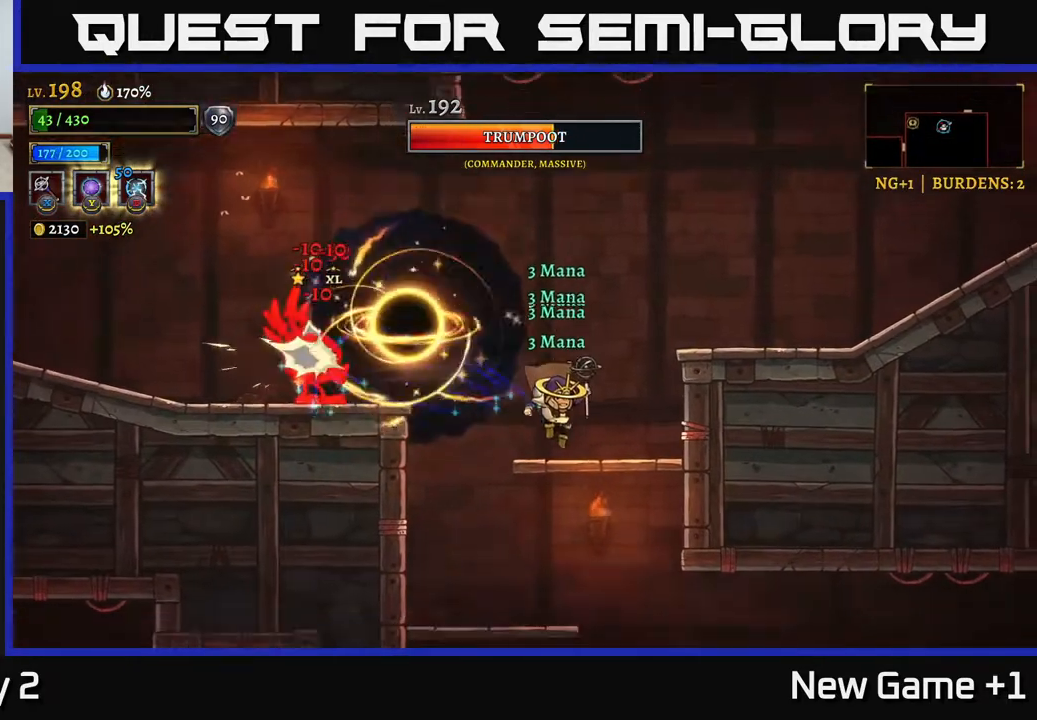
{"buttons": [], "left_stick": "down-left", "right_stick": "center", "events": [[167, "A", "down"], [250, "left_stick", "left"], [417, "left_stick", "down-left"], [450, "A", "up"], [450, "B", "down"], [500, "B", "up"]]}
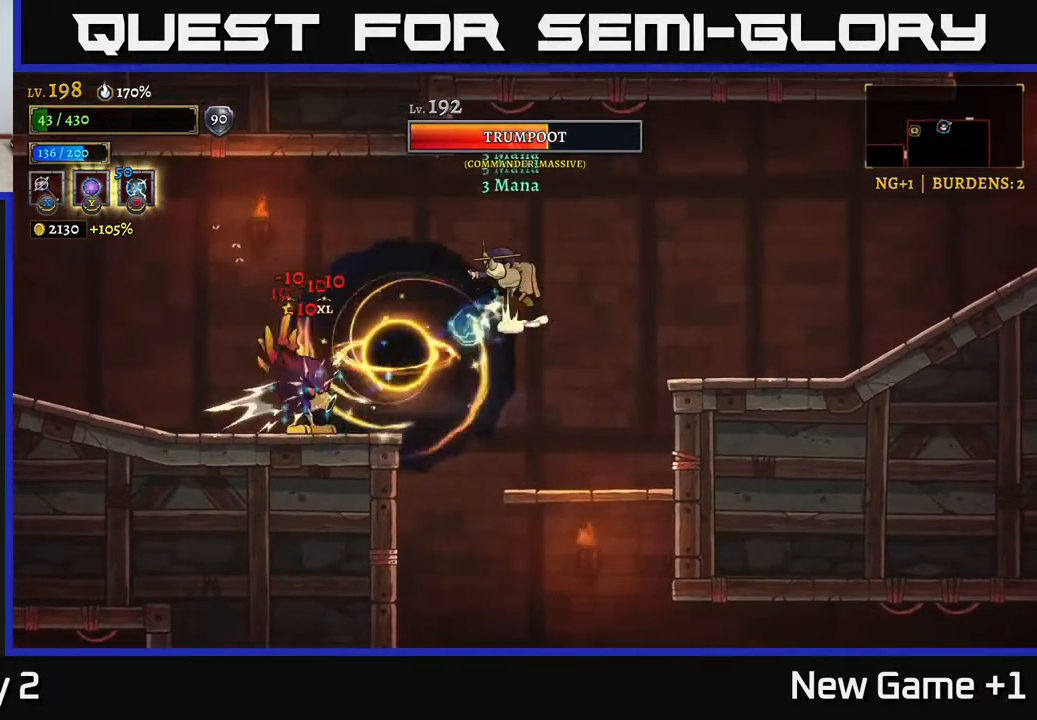
{"buttons": ["A"], "left_stick": "right", "right_stick": "center", "events": [[83, "left_stick", "right"], [467, "A", "down"]]}
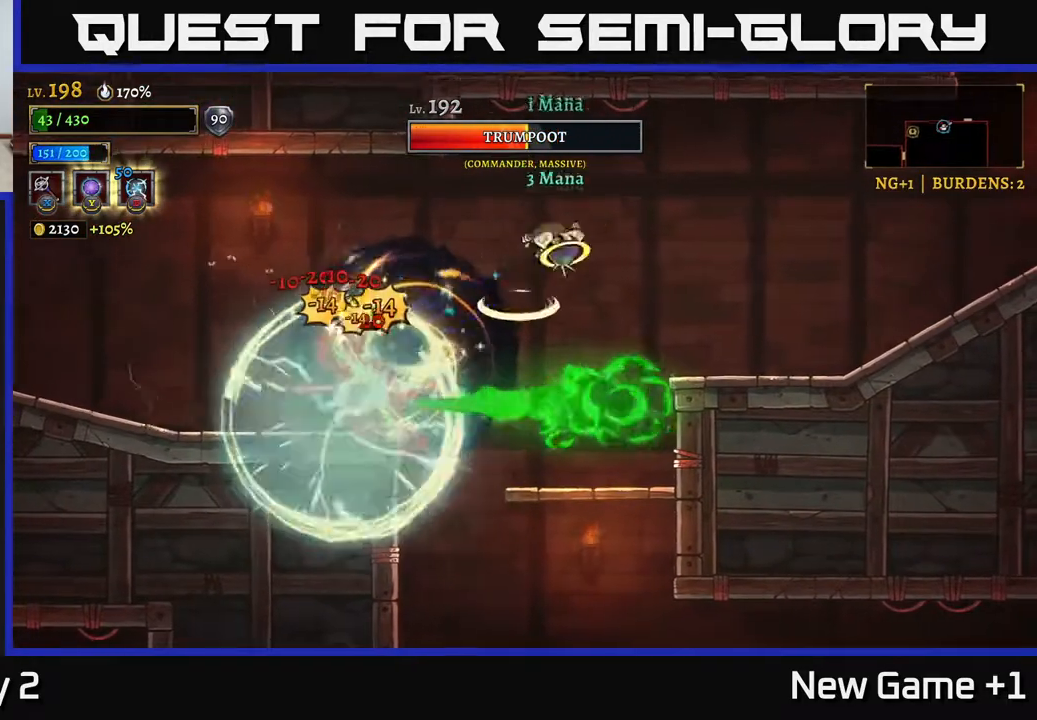
{"buttons": [], "left_stick": "right", "right_stick": "center", "events": [[233, "A", "up"]]}
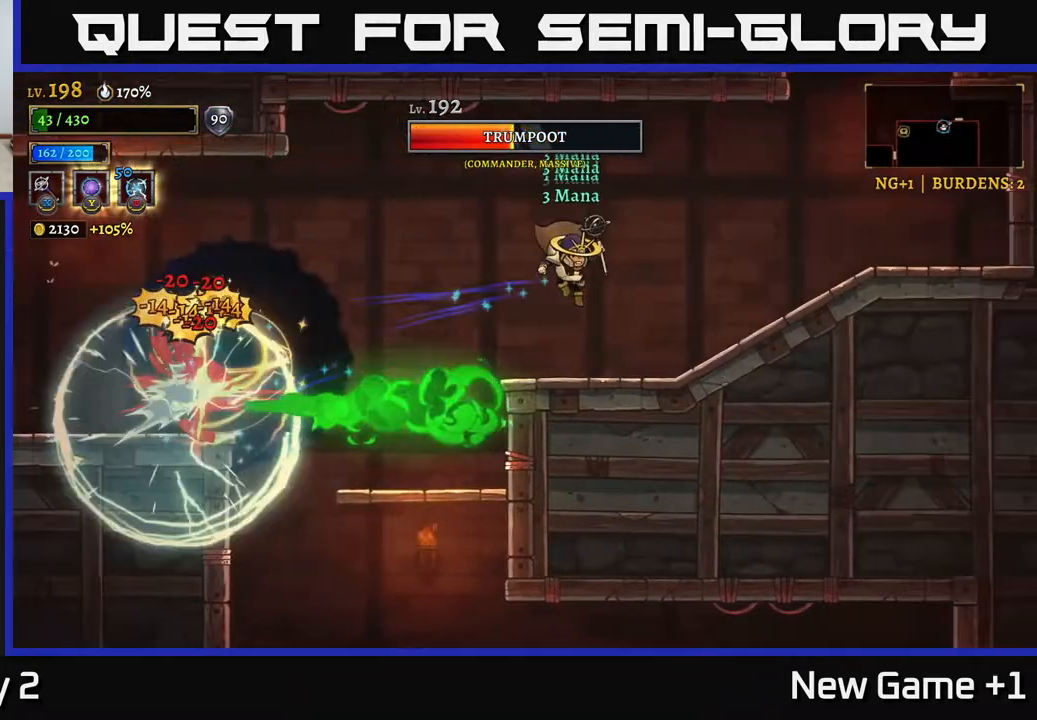
{"buttons": ["A"], "left_stick": "left", "right_stick": "center", "events": [[167, "left_stick", "center"], [350, "left_stick", "left"], [383, "A", "down"]]}
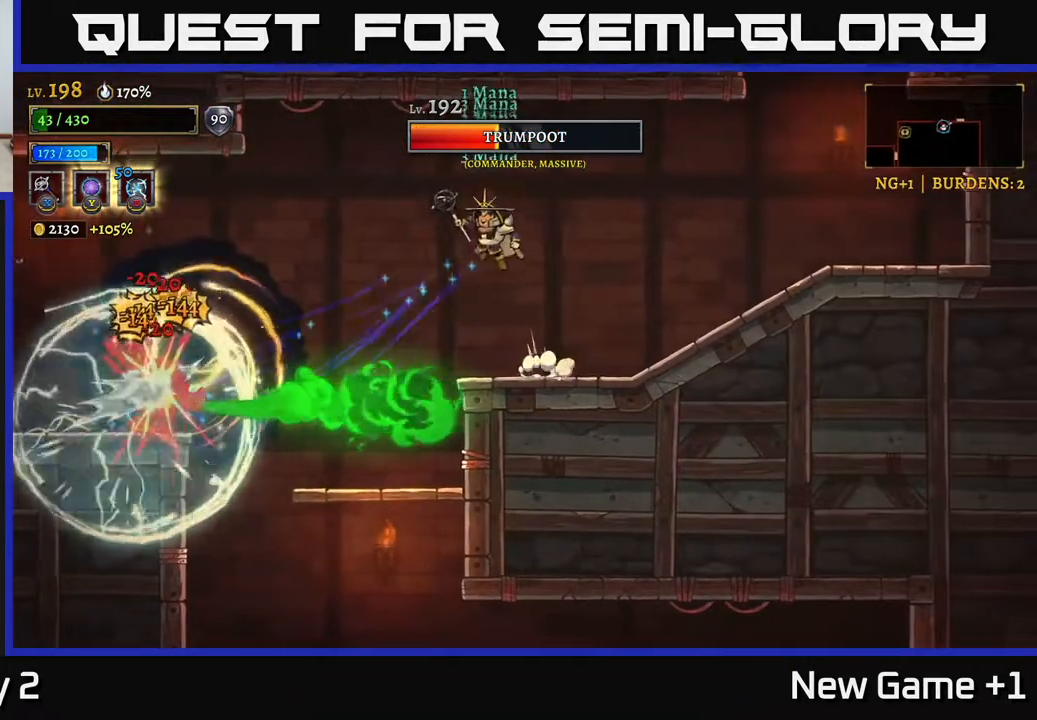
{"buttons": [], "left_stick": "center", "right_stick": "center", "events": [[200, "left_stick", "center"], [400, "A", "up"]]}
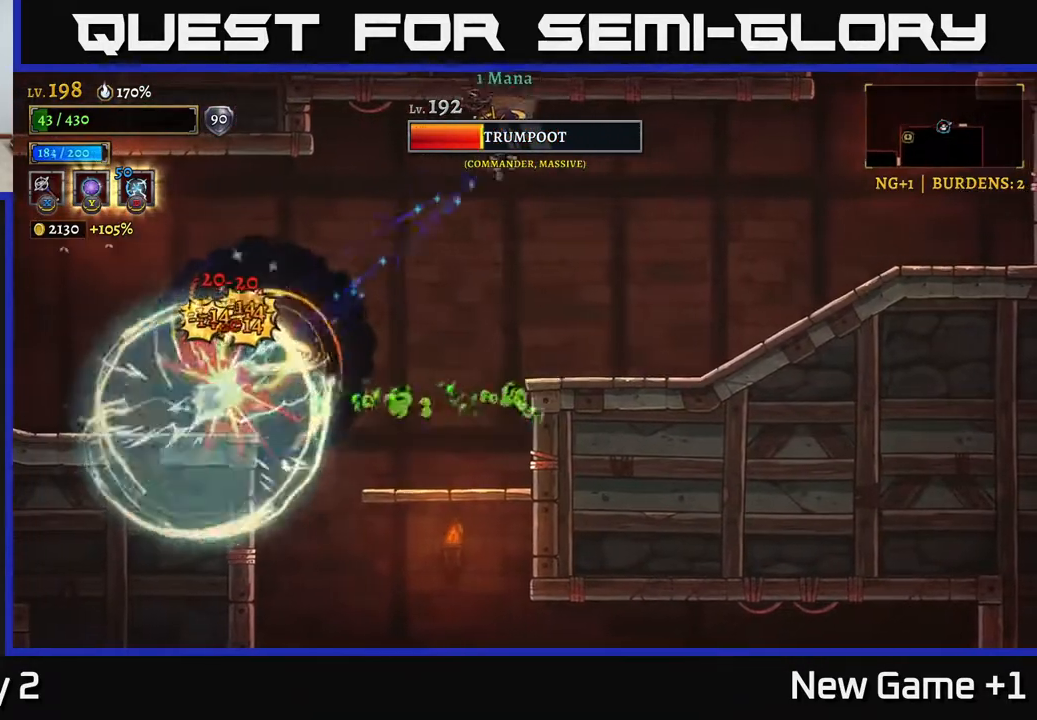
{"buttons": [], "left_stick": "left", "right_stick": "center", "events": [[267, "A", "down"], [367, "A", "up"], [500, "left_stick", "left"]]}
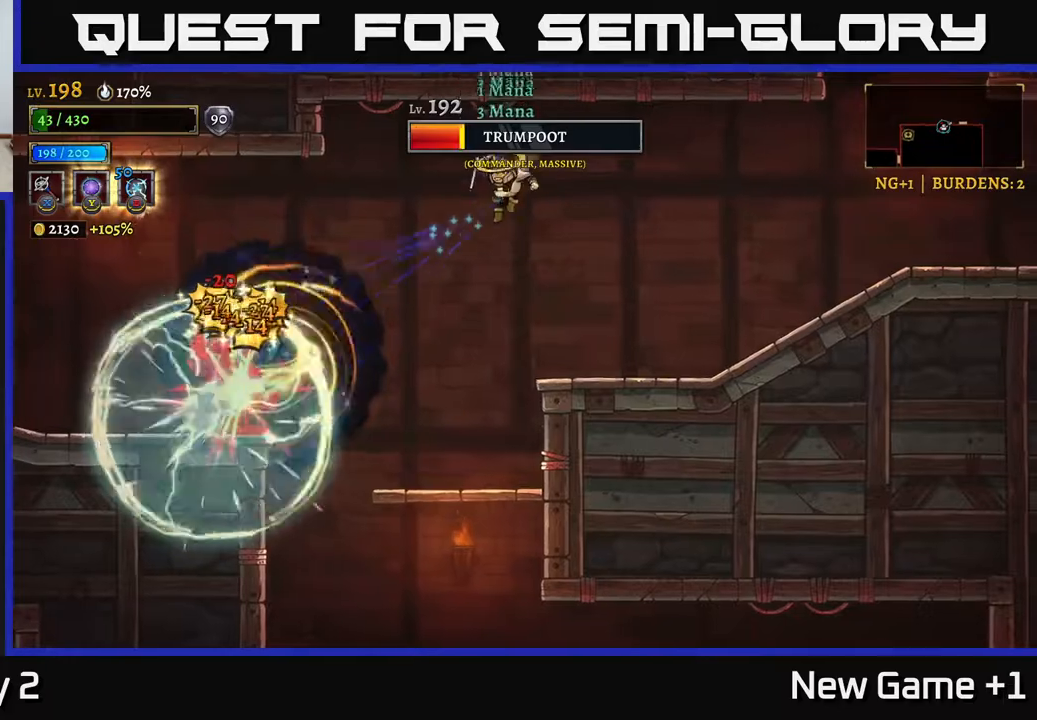
{"buttons": ["X"], "left_stick": "left", "right_stick": "center", "events": [[433, "X", "down"]]}
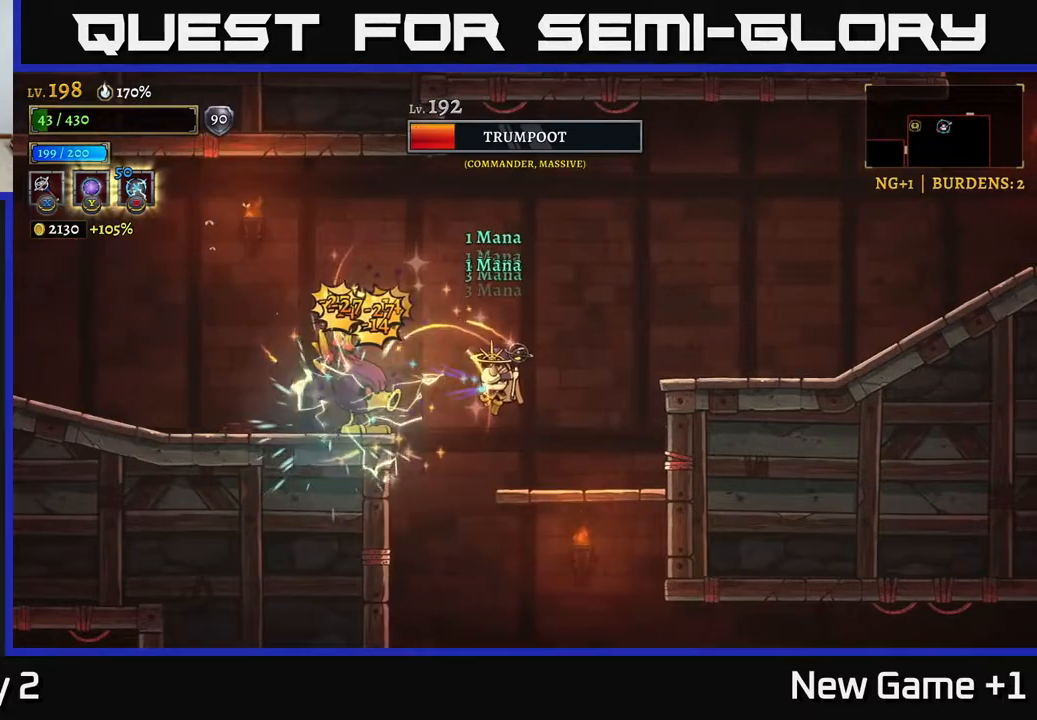
{"buttons": [], "left_stick": "center", "right_stick": "center", "events": [[33, "X", "up"], [33, "left_stick", "center"], [250, "left_stick", "right"], [500, "left_stick", "center"]]}
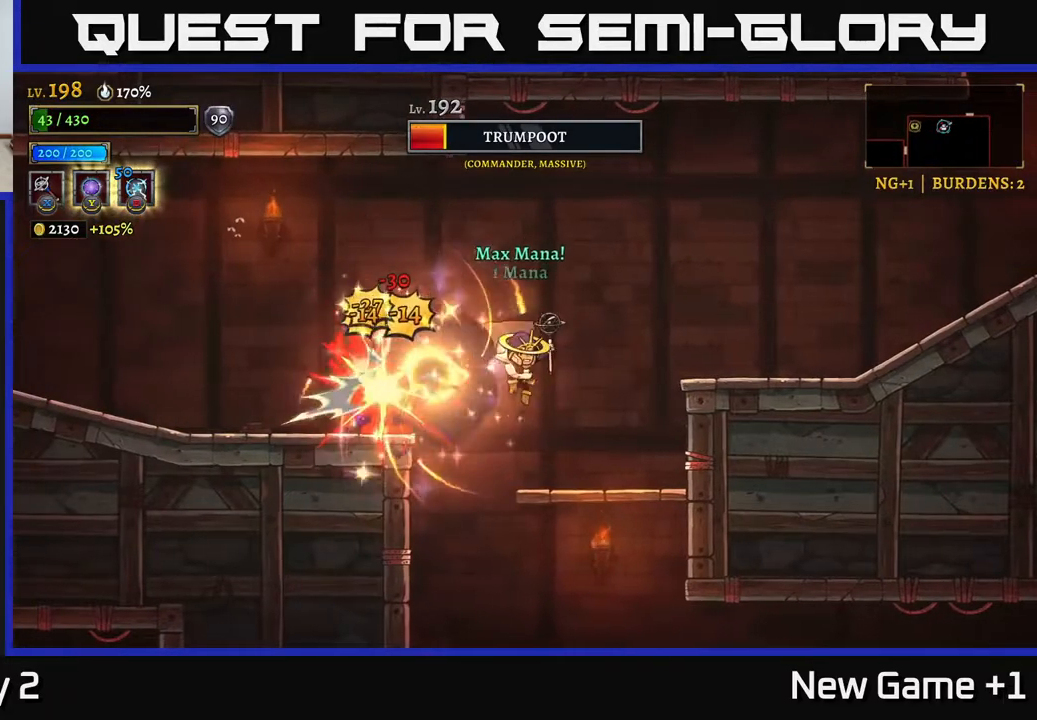
{"buttons": [], "left_stick": "right", "right_stick": "center", "events": [[83, "A", "down"], [133, "left_stick", "down-left"], [200, "A", "up"], [200, "B", "down"], [283, "B", "up"], [417, "left_stick", "right"]]}
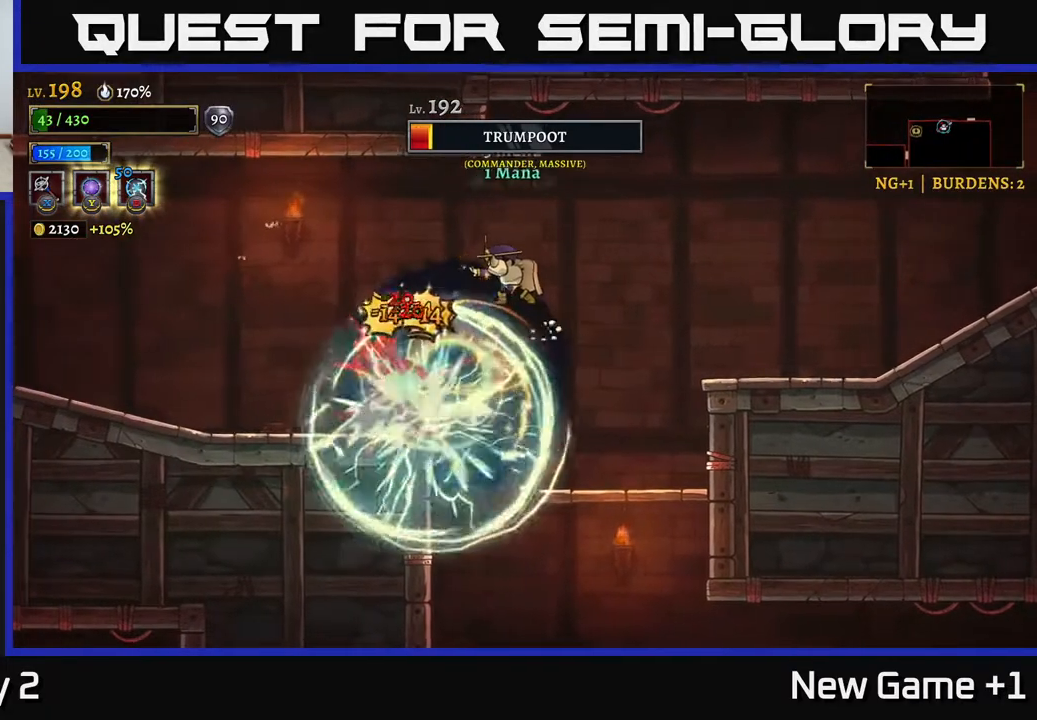
{"buttons": [], "left_stick": "right", "right_stick": "center", "events": []}
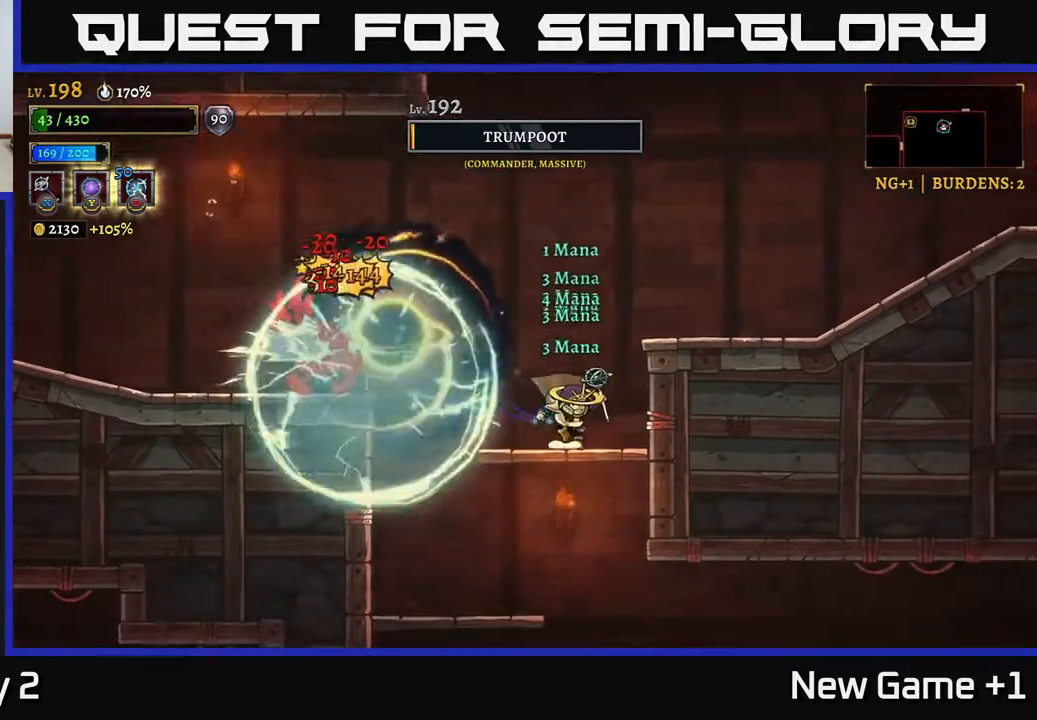
{"buttons": ["A"], "left_stick": "left", "right_stick": "center", "events": [[133, "left_stick", "center"], [267, "A", "down"], [300, "left_stick", "left"]]}
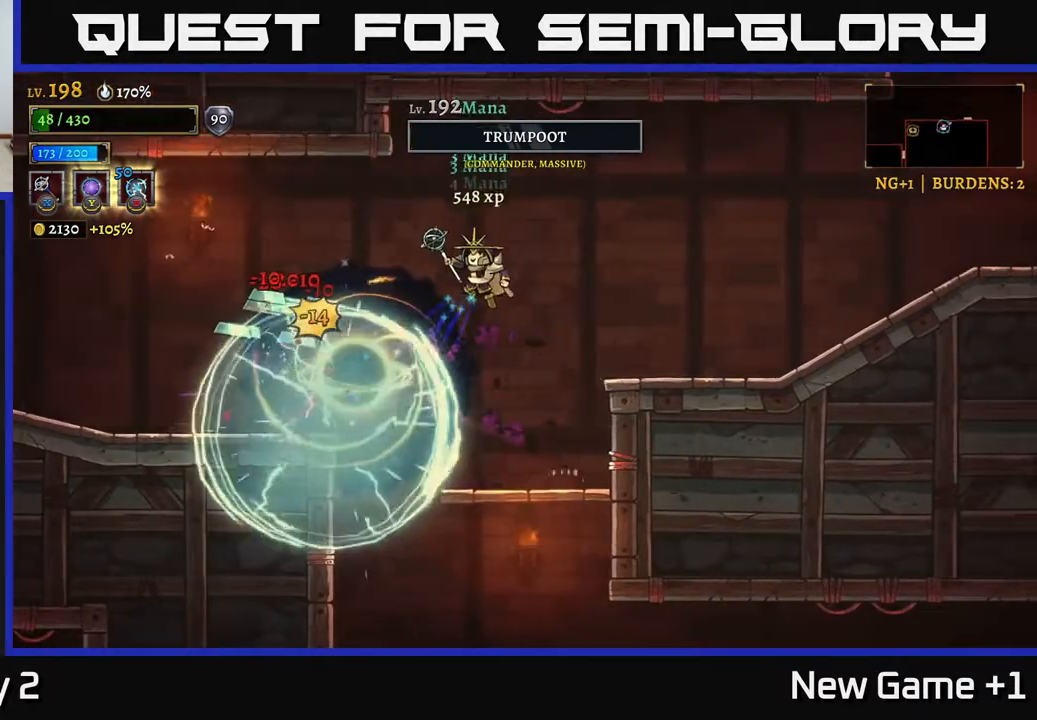
{"buttons": [], "left_stick": "left", "right_stick": "center", "events": [[83, "A", "up"], [200, "L2", "down"], [433, "L2", "up"]]}
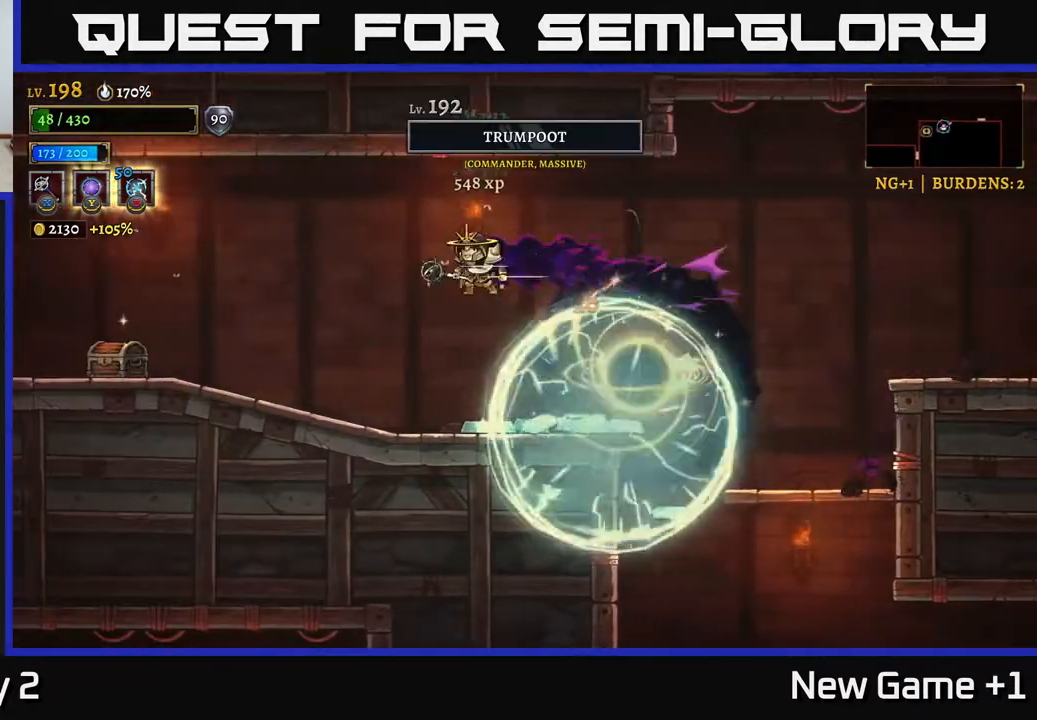
{"buttons": [], "left_stick": "right", "right_stick": "center", "events": [[67, "left_stick", "center"], [267, "left_stick", "right"]]}
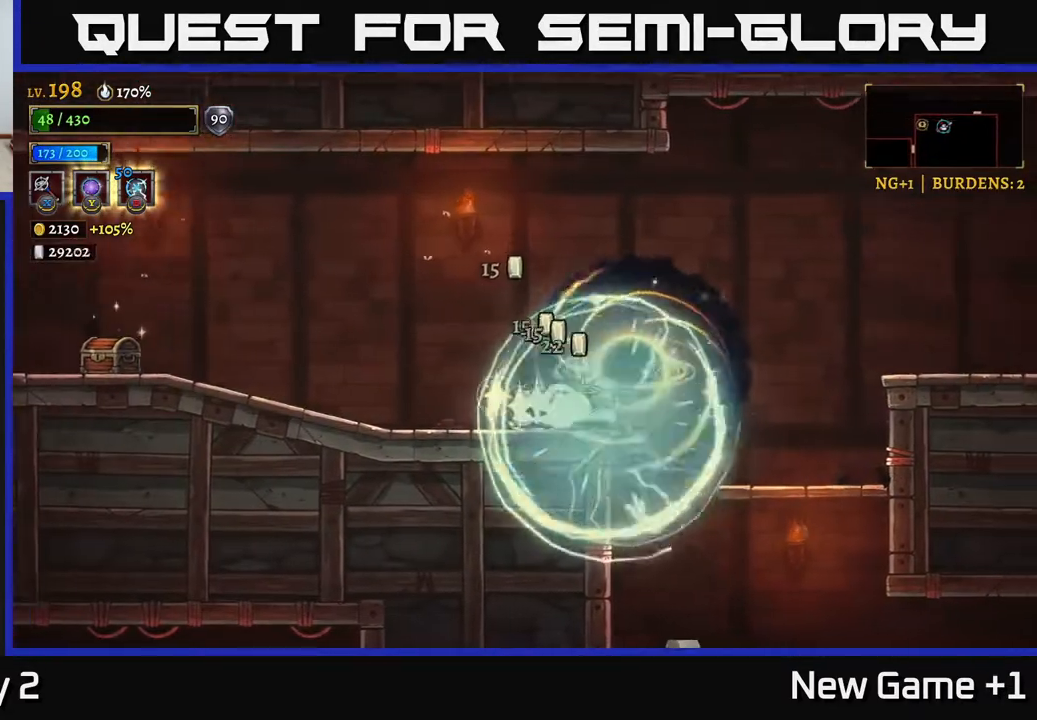
{"buttons": [], "left_stick": "center", "right_stick": "center", "events": [[317, "left_stick", "center"]]}
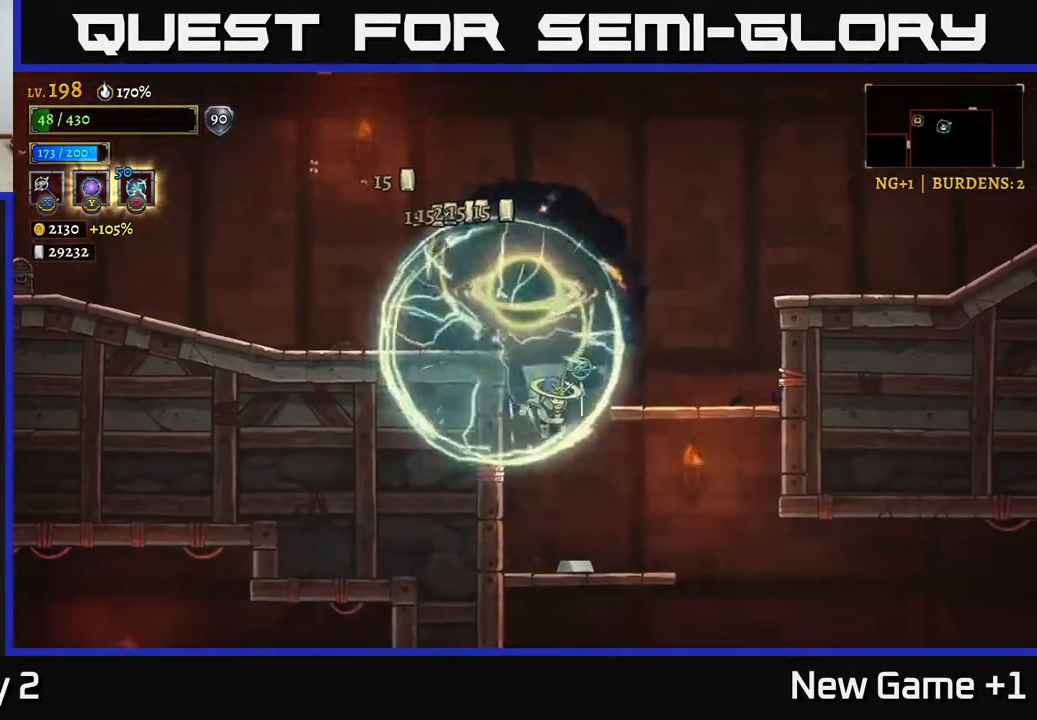
{"buttons": ["A"], "left_stick": "up", "right_stick": "center", "events": [[217, "left_stick", "right"], [367, "A", "down"], [467, "left_stick", "up"]]}
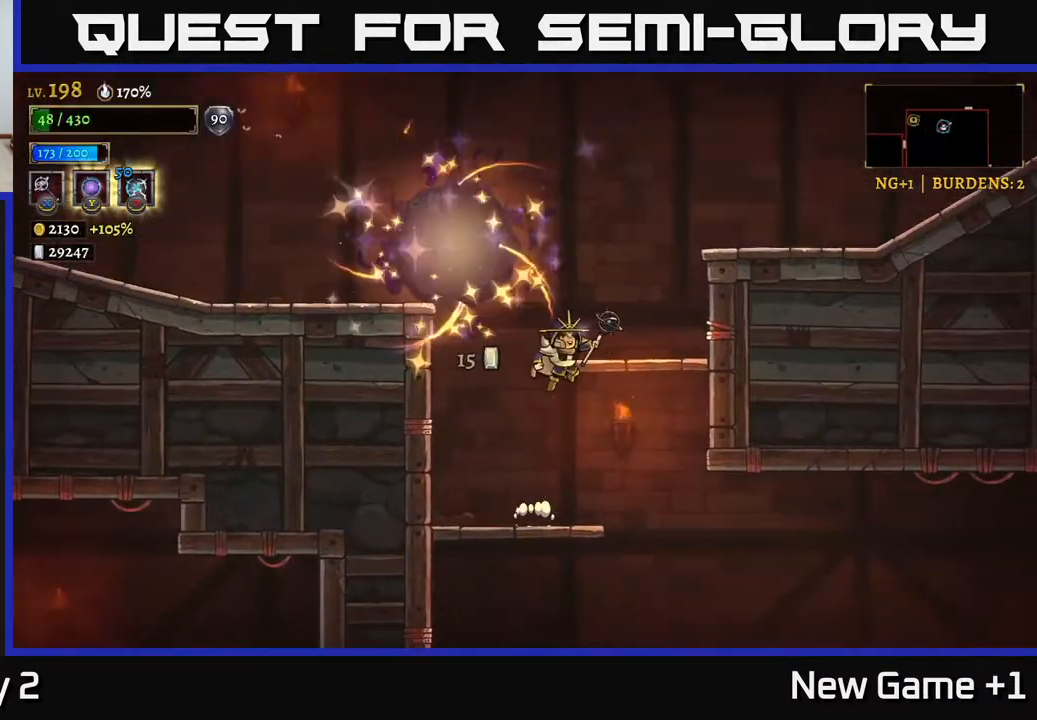
{"buttons": ["A", "L2"], "left_stick": "left", "right_stick": "center", "events": [[67, "left_stick", "left"], [183, "A", "up"], [200, "A", "down"], [500, "L2", "down"]]}
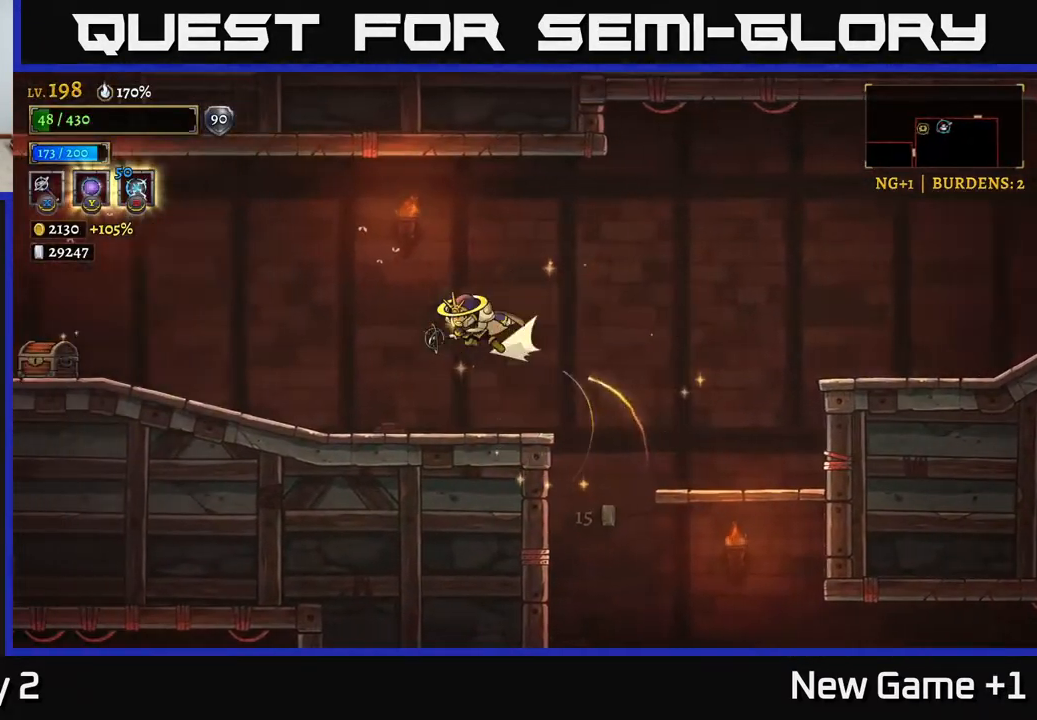
{"buttons": ["A"], "left_stick": "left", "right_stick": "center", "events": [[483, "L2", "up"]]}
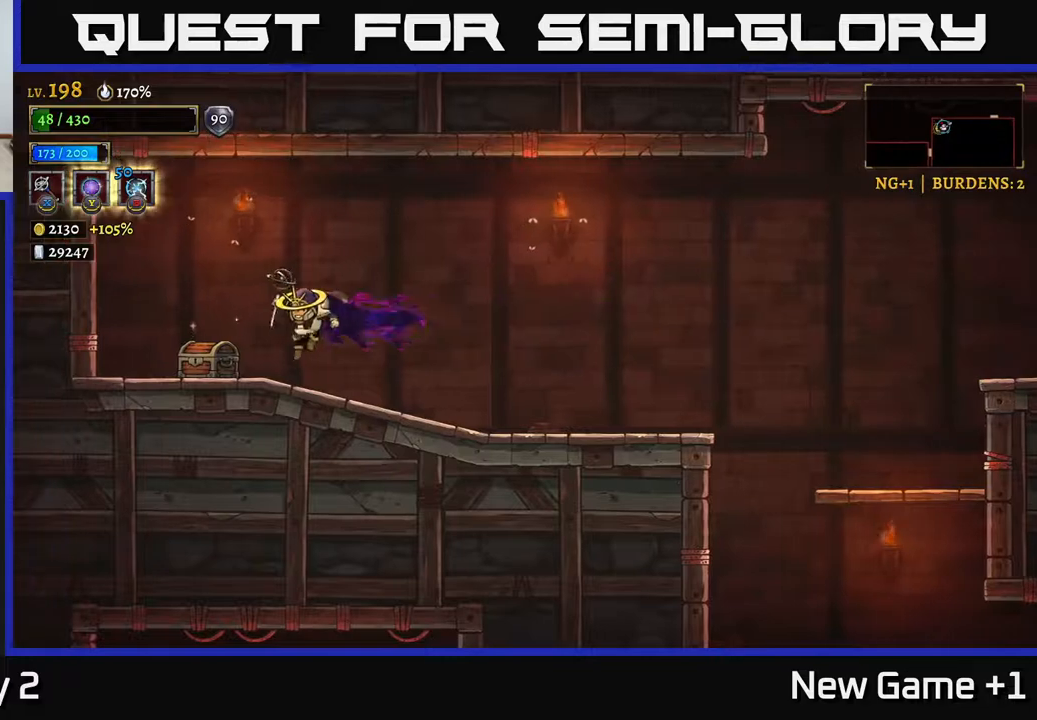
{"buttons": [], "left_stick": "center", "right_stick": "center", "events": [[67, "A", "up"], [183, "left_stick", "center"], [333, "left_stick", "left"], [450, "left_stick", "center"]]}
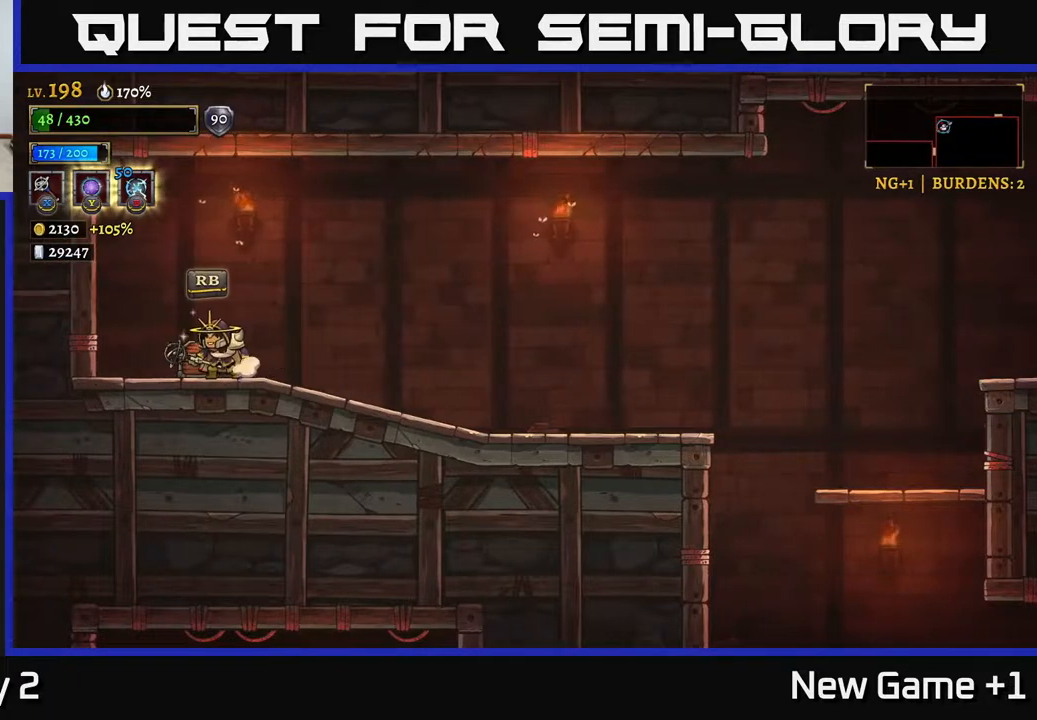
{"buttons": [], "left_stick": "right", "right_stick": "center", "events": [[217, "R1", "down"], [300, "R1", "up"], [300, "left_stick", "right"]]}
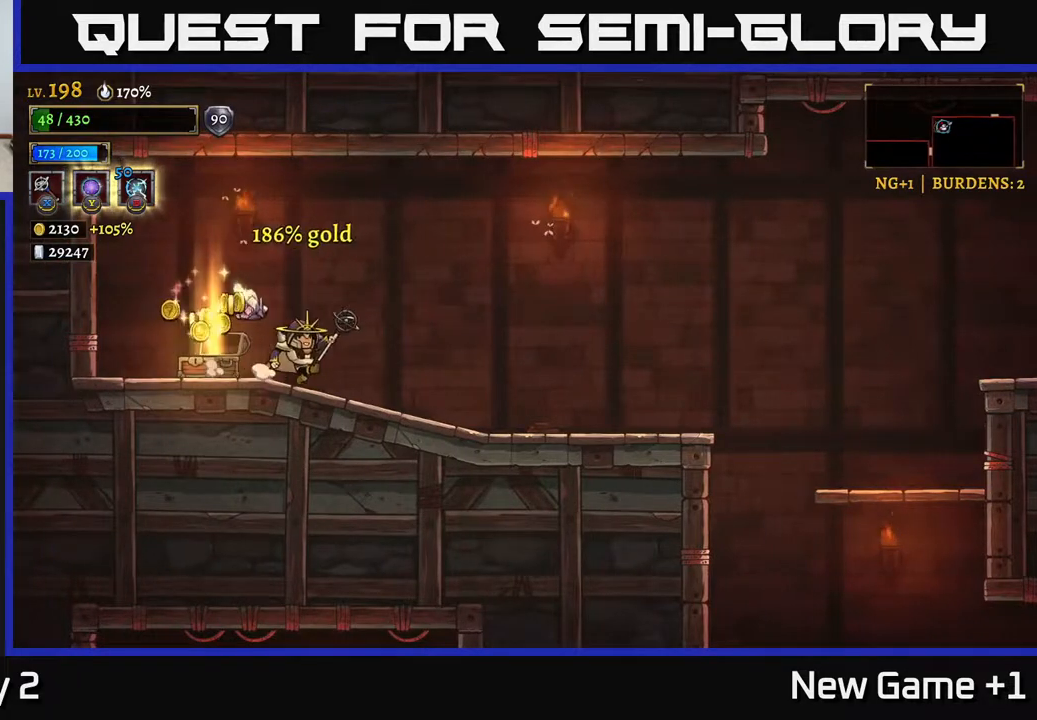
{"buttons": [], "left_stick": "left", "right_stick": "center", "events": [[83, "R2", "down"], [217, "R2", "up"], [267, "left_stick", "left"]]}
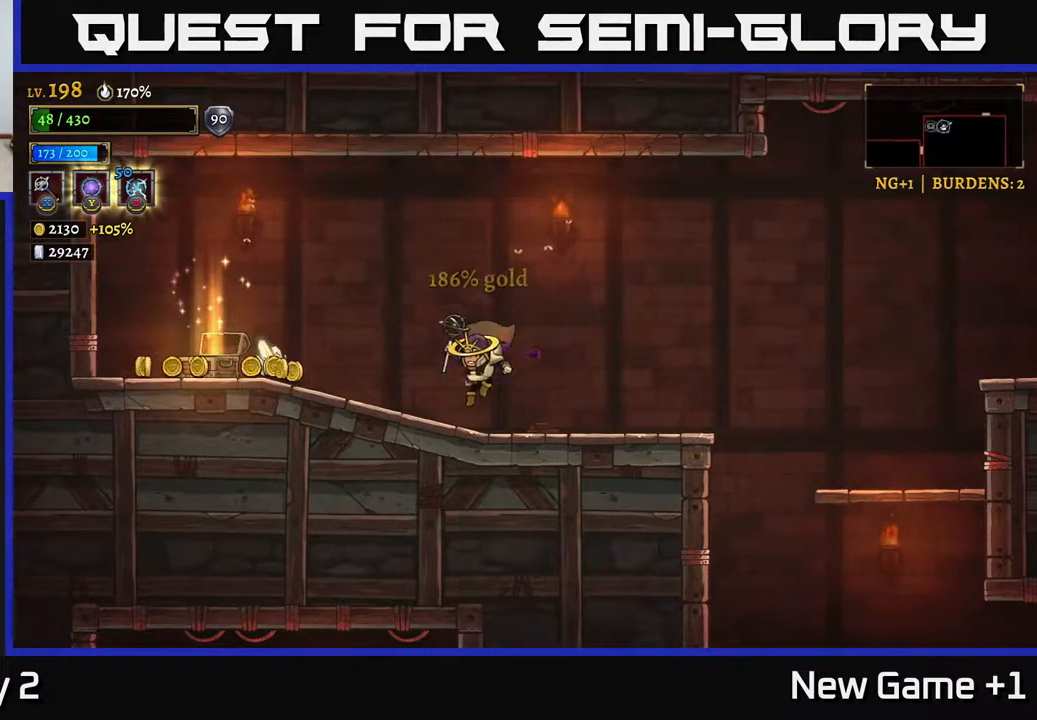
{"buttons": [], "left_stick": "left", "right_stick": "center", "events": [[100, "L2", "down"], [250, "L2", "up"]]}
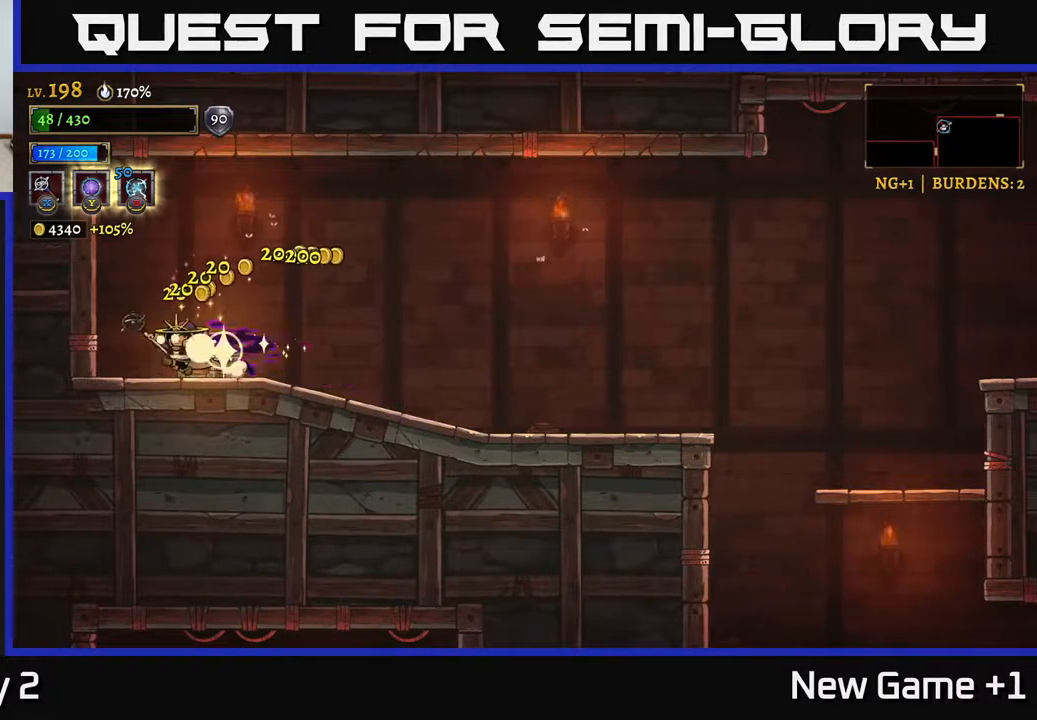
{"buttons": ["R2"], "left_stick": "right", "right_stick": "center", "events": [[100, "left_stick", "right"], [217, "R2", "down"]]}
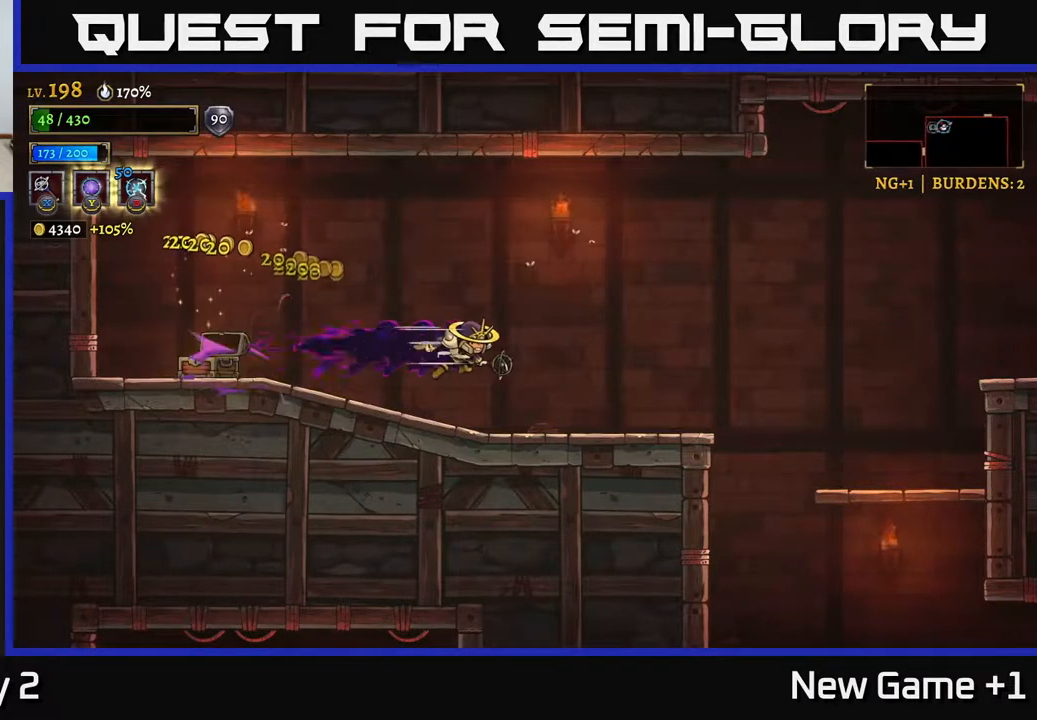
{"buttons": [], "left_stick": "right", "right_stick": "center", "events": [[300, "R2", "up"]]}
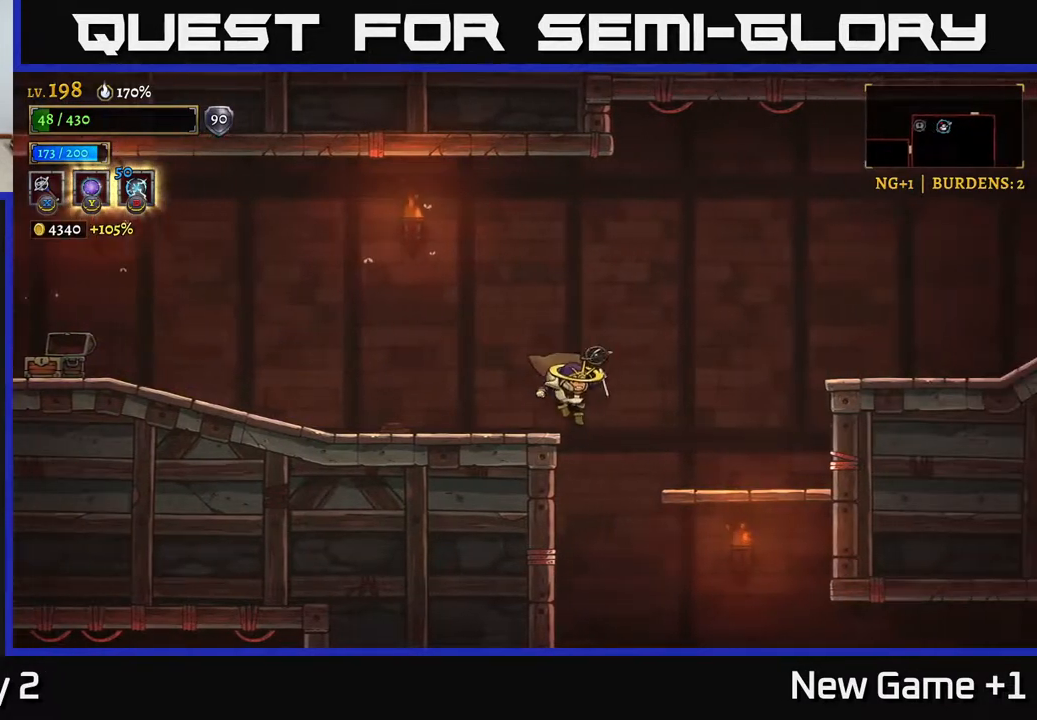
{"buttons": ["R2"], "left_stick": "right", "right_stick": "center", "events": [[167, "A", "down"], [333, "R2", "down"], [367, "A", "up"]]}
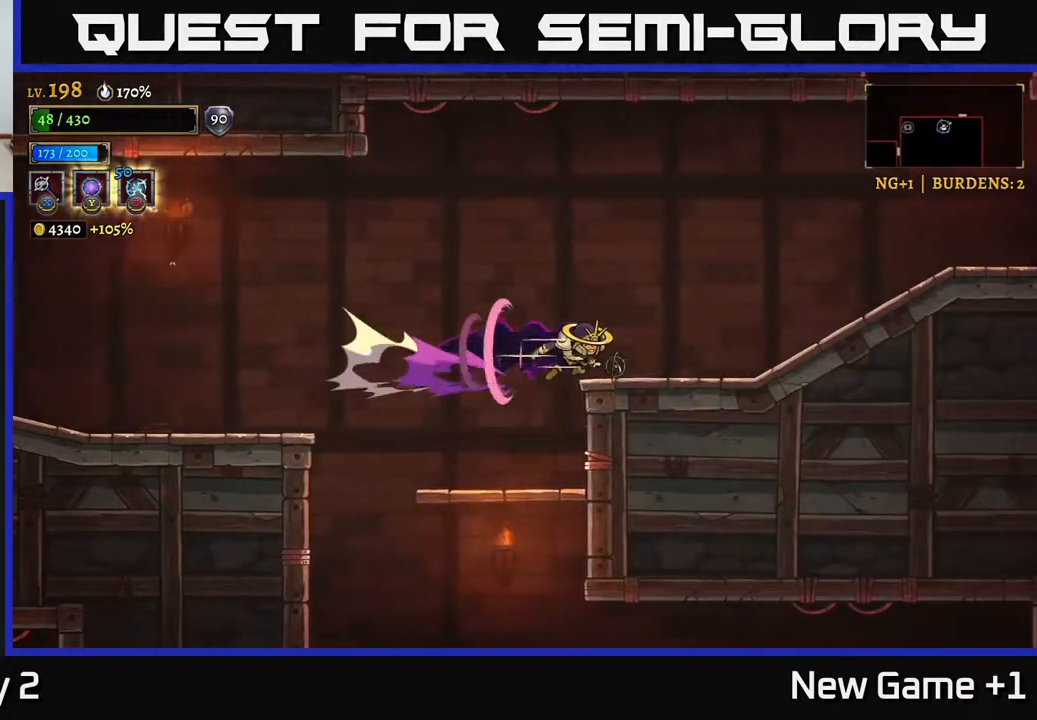
{"buttons": [], "left_stick": "right", "right_stick": "center", "events": [[317, "R2", "up"], [383, "A", "down"], [500, "A", "up"]]}